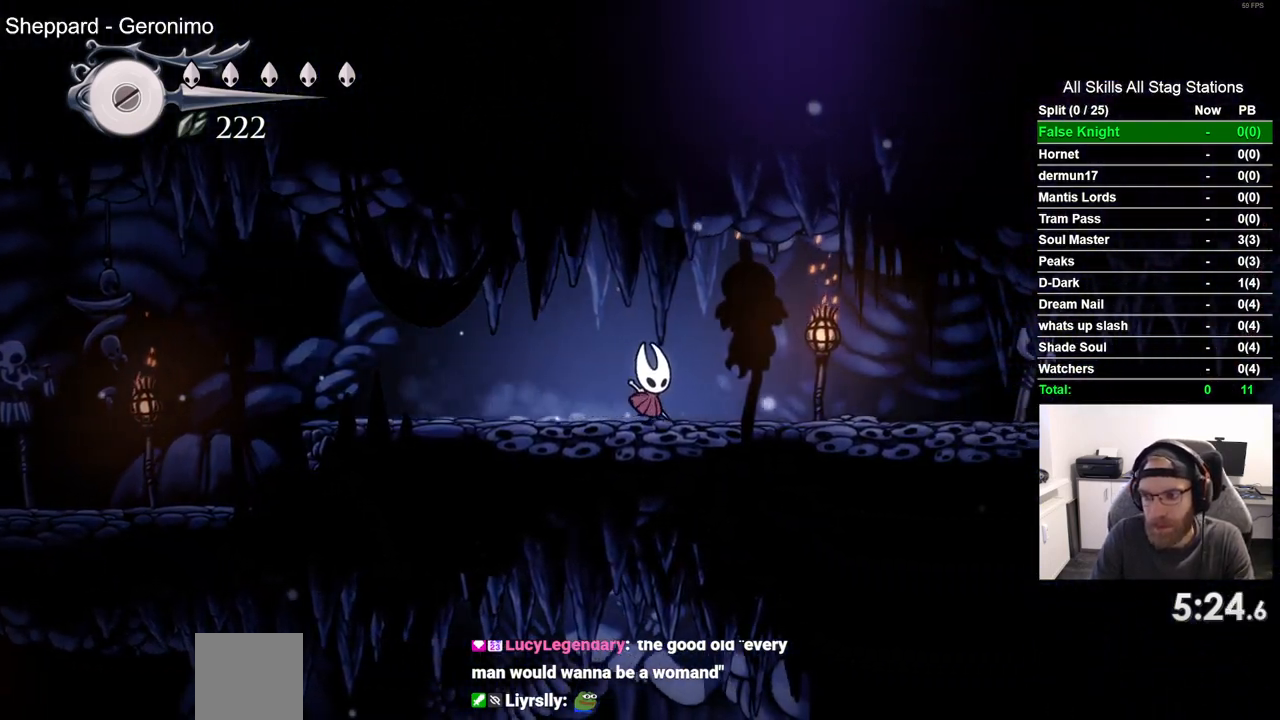
Gameplay with a controller (PlayStation layout); each line is a JSON object with the inputs held at the frame after it. "events" lists button and stick changes between this image and that frame as [ms after this image, input, new state], when the widget could be followed in between.
{"buttons": ["SQUARE", "DPAD_RIGHT"], "left_stick": "center", "right_stick": "center", "events": [[433, "SQUARE", "down"]]}
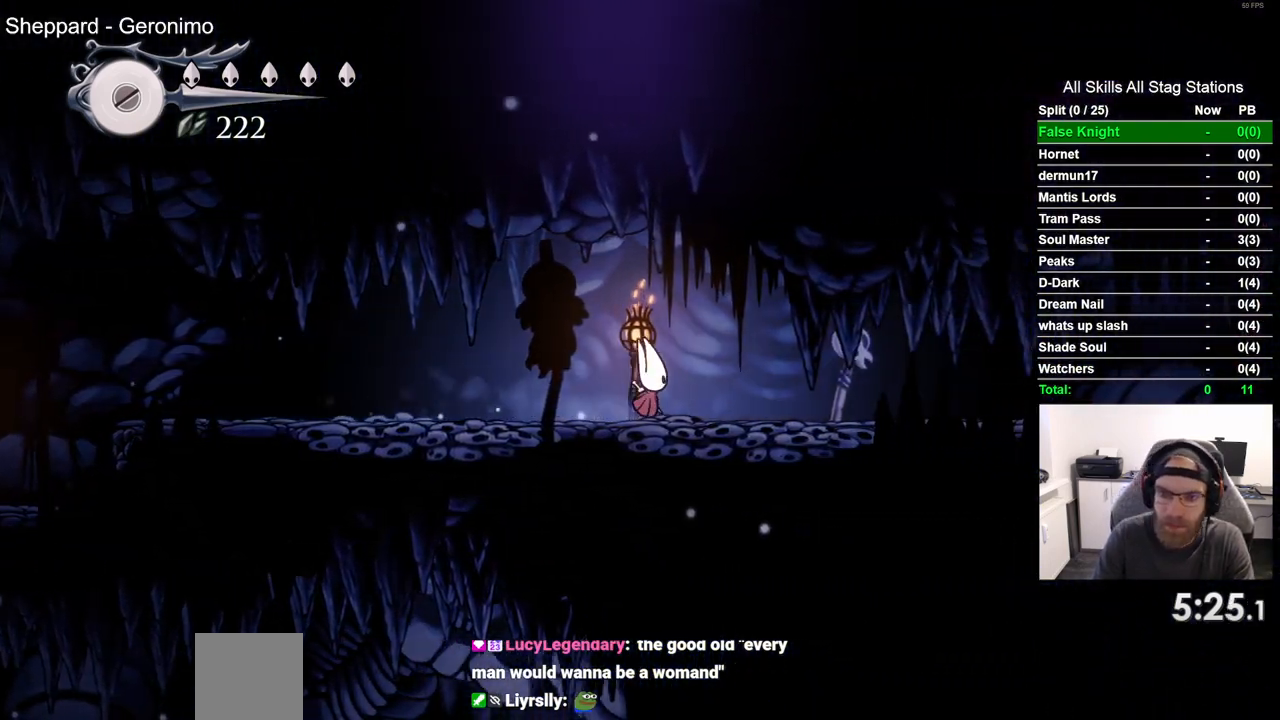
{"buttons": ["DPAD_RIGHT"], "left_stick": "center", "right_stick": "center", "events": [[50, "SQUARE", "up"], [350, "SQUARE", "down"], [467, "SQUARE", "up"]]}
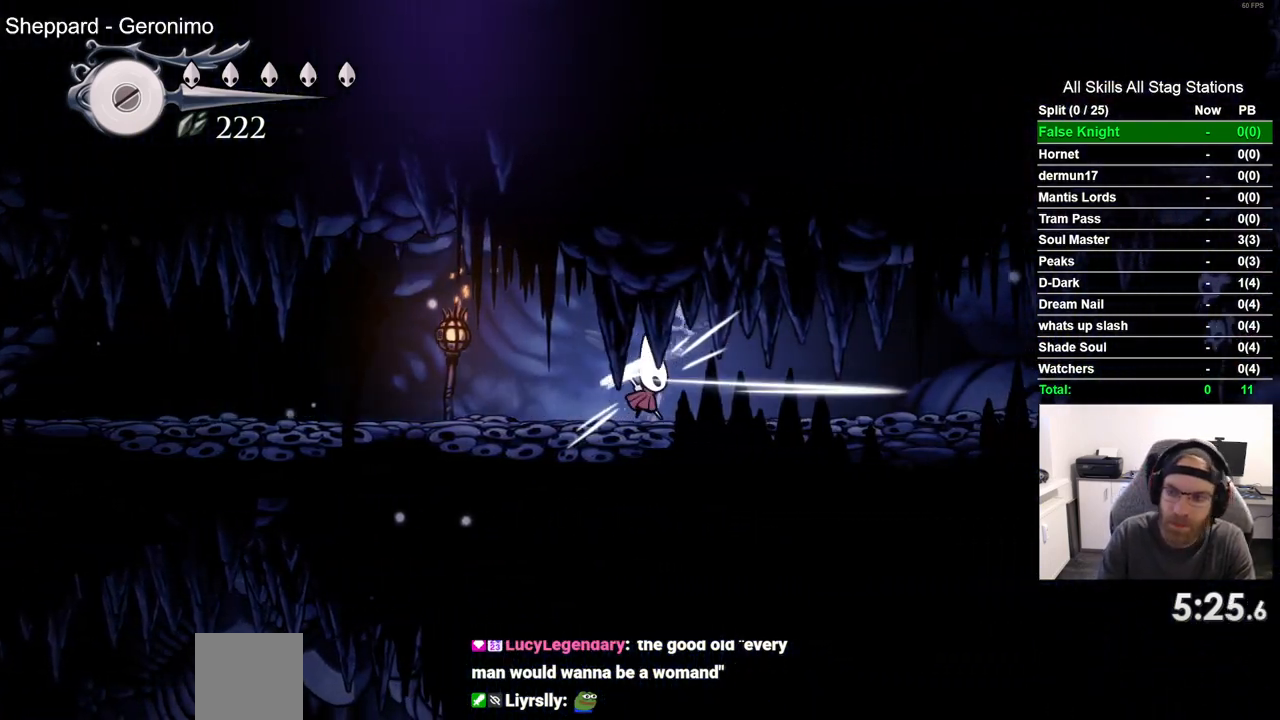
{"buttons": ["DPAD_RIGHT"], "left_stick": "center", "right_stick": "center", "events": [[267, "SQUARE", "down"], [400, "SQUARE", "up"]]}
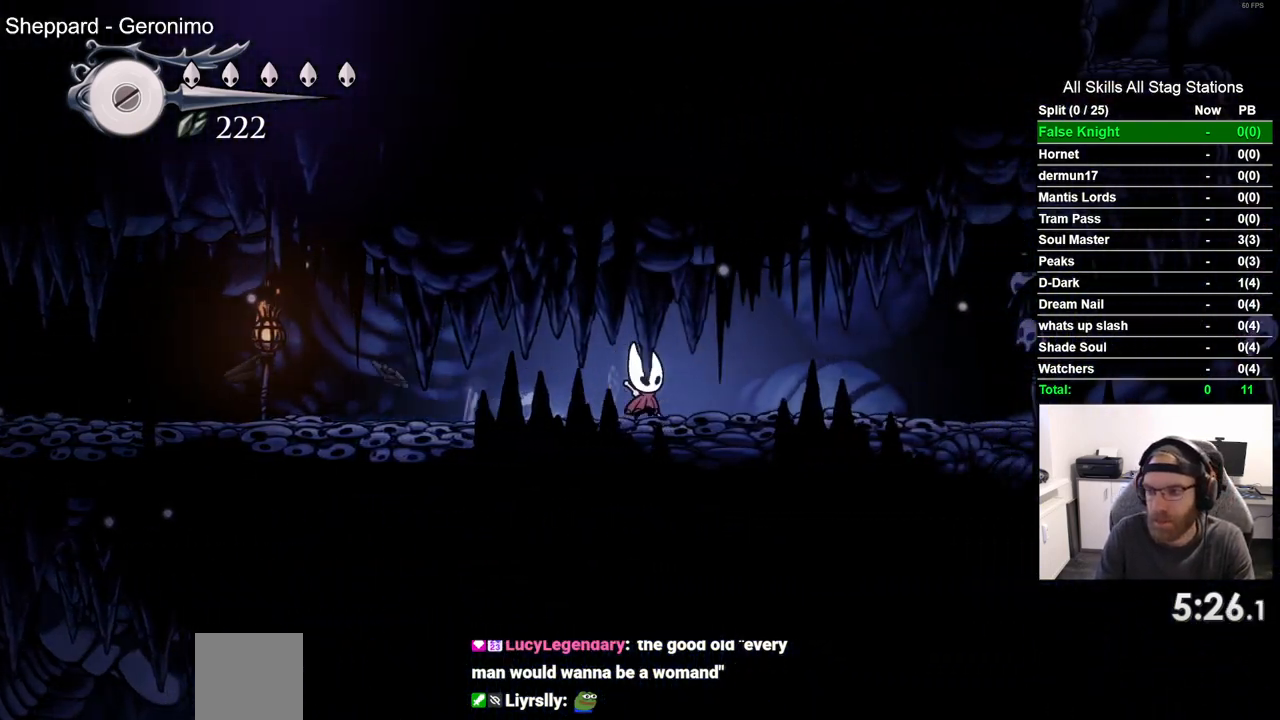
{"buttons": ["DPAD_RIGHT"], "left_stick": "center", "right_stick": "center", "events": [[183, "SQUARE", "down"], [317, "SQUARE", "up"]]}
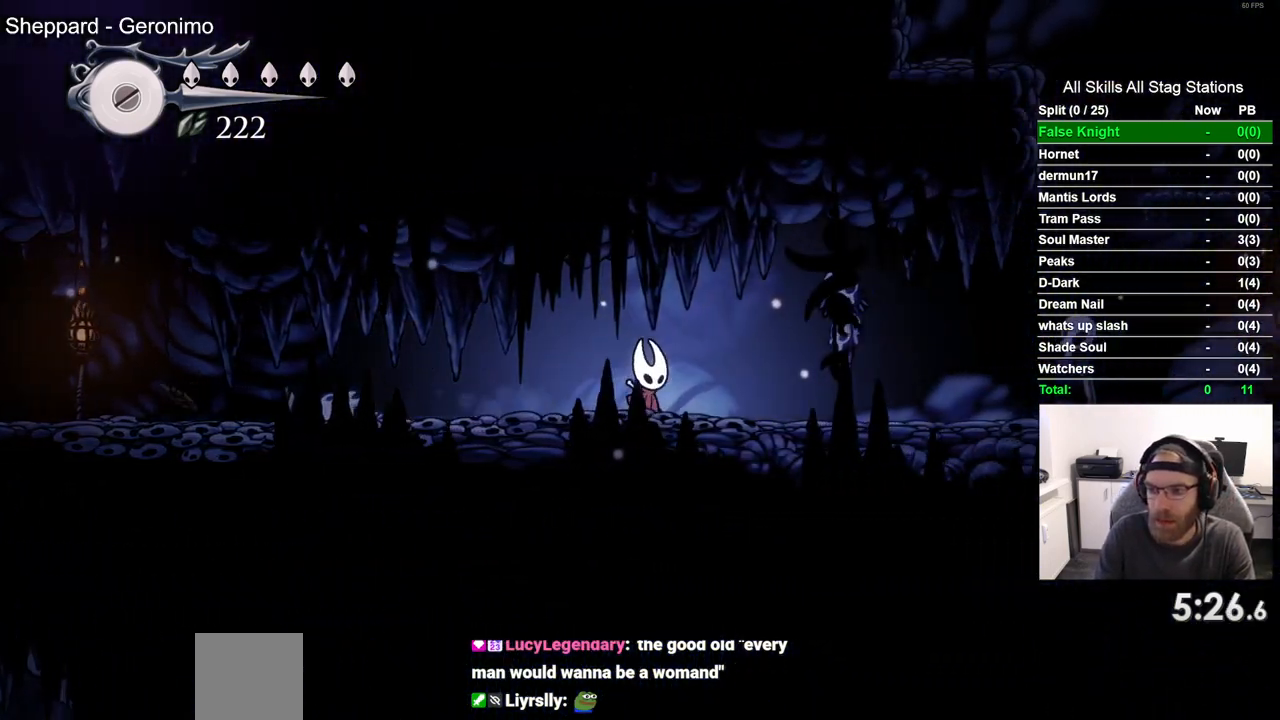
{"buttons": ["DPAD_RIGHT"], "left_stick": "center", "right_stick": "center", "events": [[100, "SQUARE", "down"], [250, "SQUARE", "up"]]}
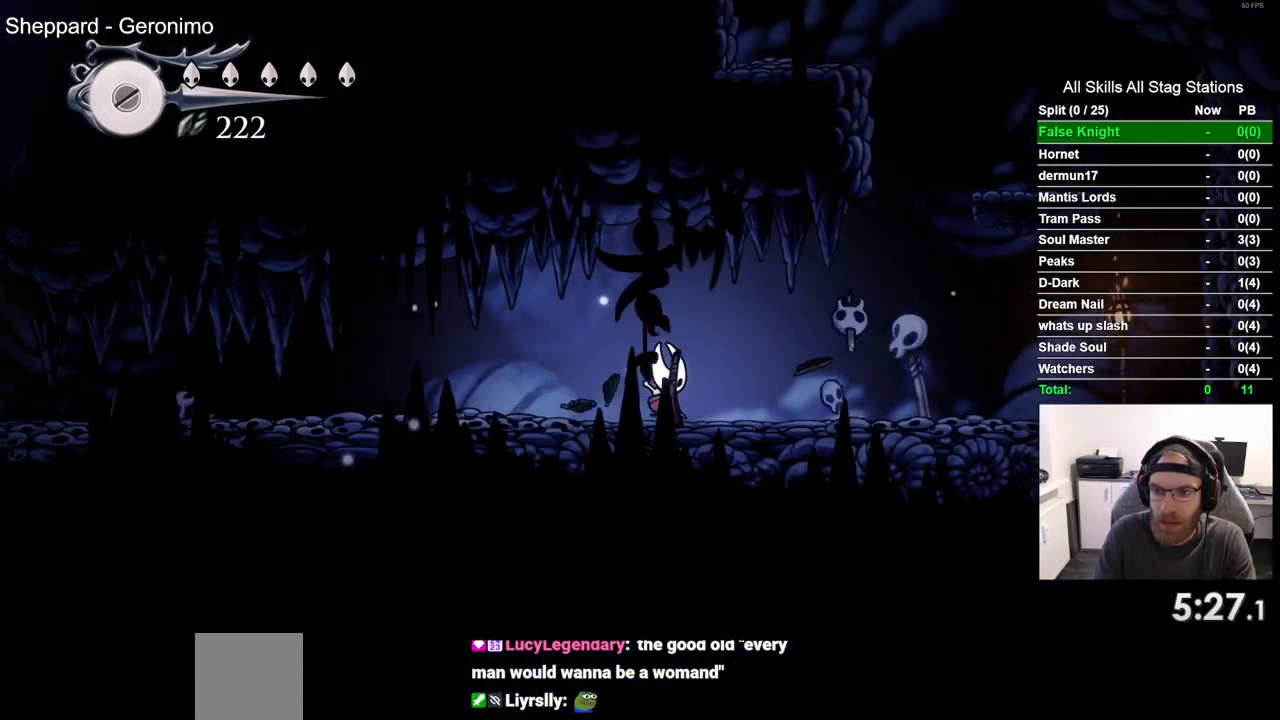
{"buttons": ["CROSS", "DPAD_RIGHT"], "left_stick": "center", "right_stick": "center", "events": [[67, "SQUARE", "down"], [167, "SQUARE", "up"], [317, "CROSS", "down"]]}
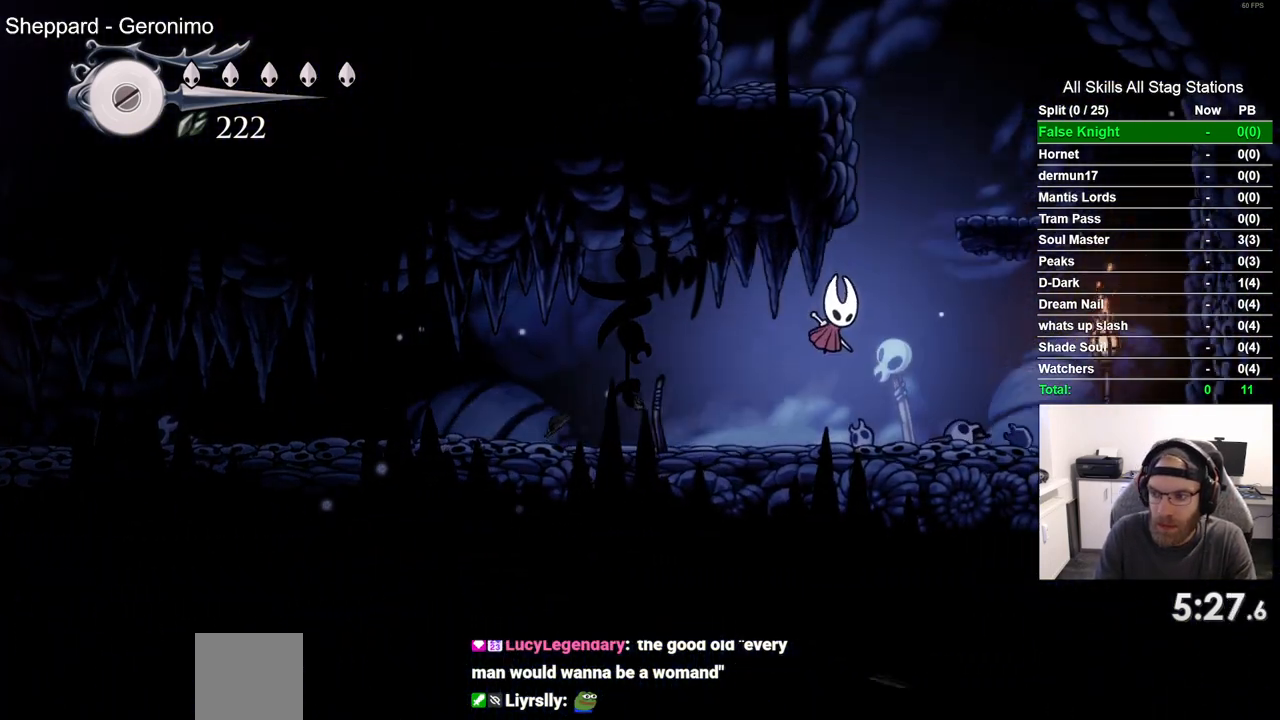
{"buttons": ["CROSS", "DPAD_LEFT"], "left_stick": "center", "right_stick": "center", "events": [[400, "DPAD_RIGHT", "up"], [467, "DPAD_LEFT", "down"]]}
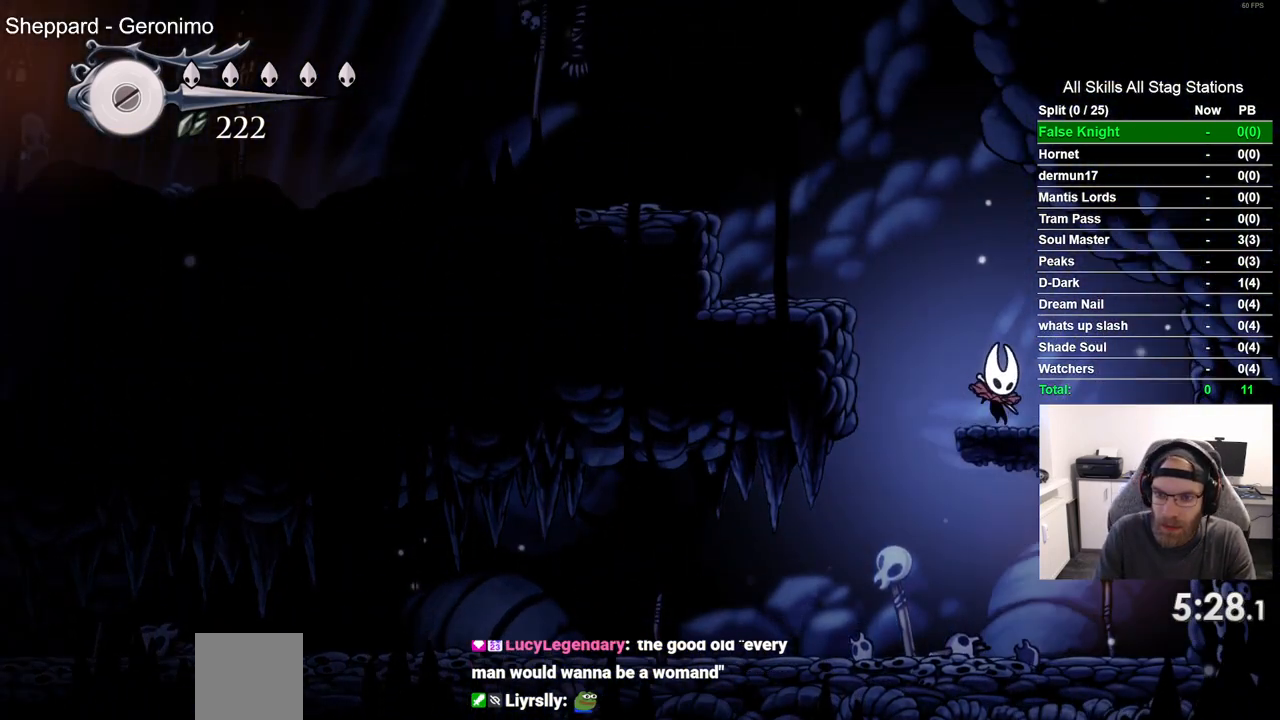
{"buttons": ["DPAD_LEFT"], "left_stick": "center", "right_stick": "center", "events": [[267, "CROSS", "up"]]}
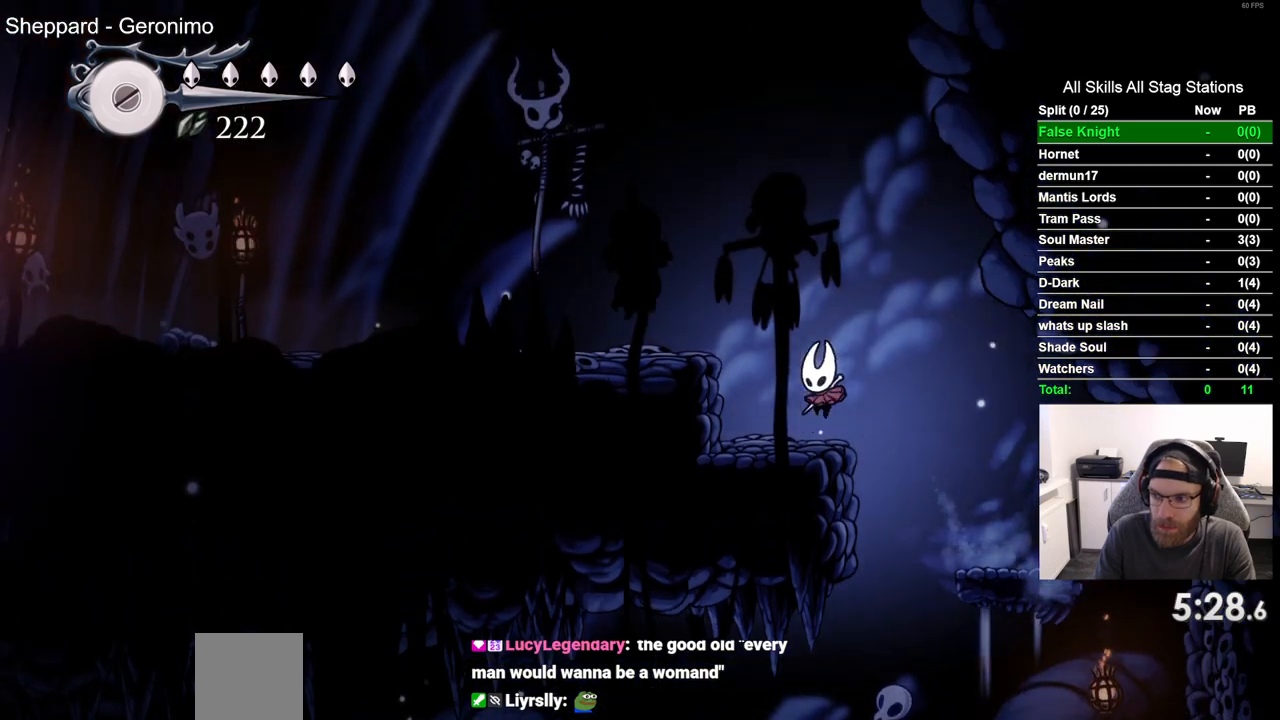
{"buttons": ["DPAD_LEFT"], "left_stick": "center", "right_stick": "center", "events": [[33, "CROSS", "down"], [333, "CROSS", "up"]]}